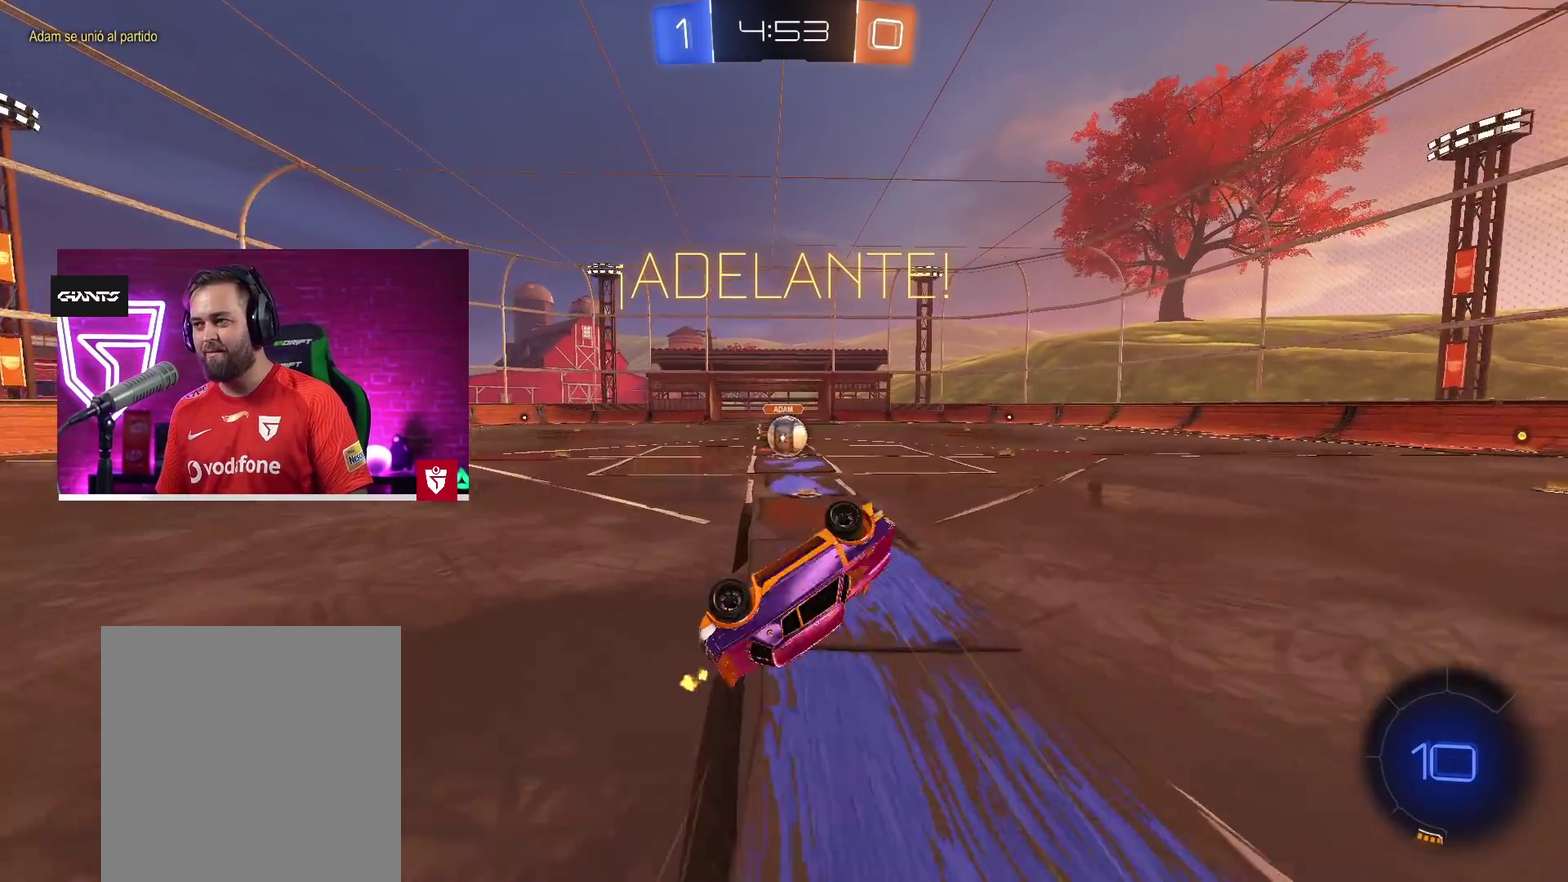
Gameplay with a controller (PlayStation layout); each line is a JSON object with the inputs held at the frame after it. "events" lists button and stick changes between this image and that frame as [ms after this image, input, new state], when the widget could be followed in between.
{"buttons": ["R2"], "left_stick": "center", "right_stick": "center", "events": []}
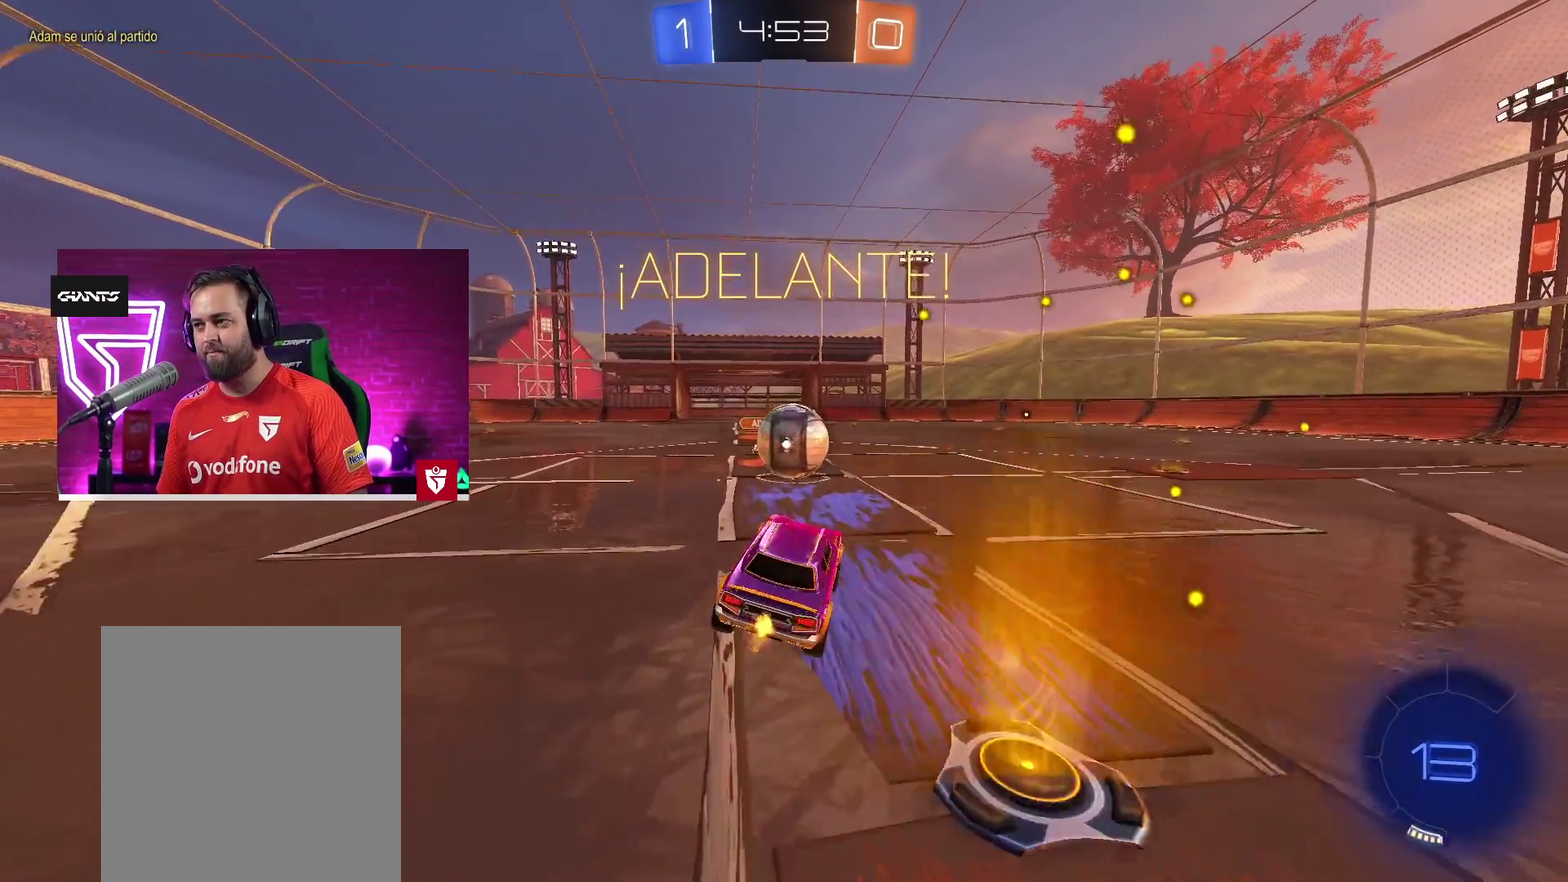
{"buttons": ["SQUARE", "L1", "R2"], "left_stick": "up-right", "right_stick": "center", "events": [[217, "SQUARE", "down"], [233, "L1", "down"], [317, "SQUARE", "up"], [383, "SQUARE", "down"], [450, "left_stick", "up-right"]]}
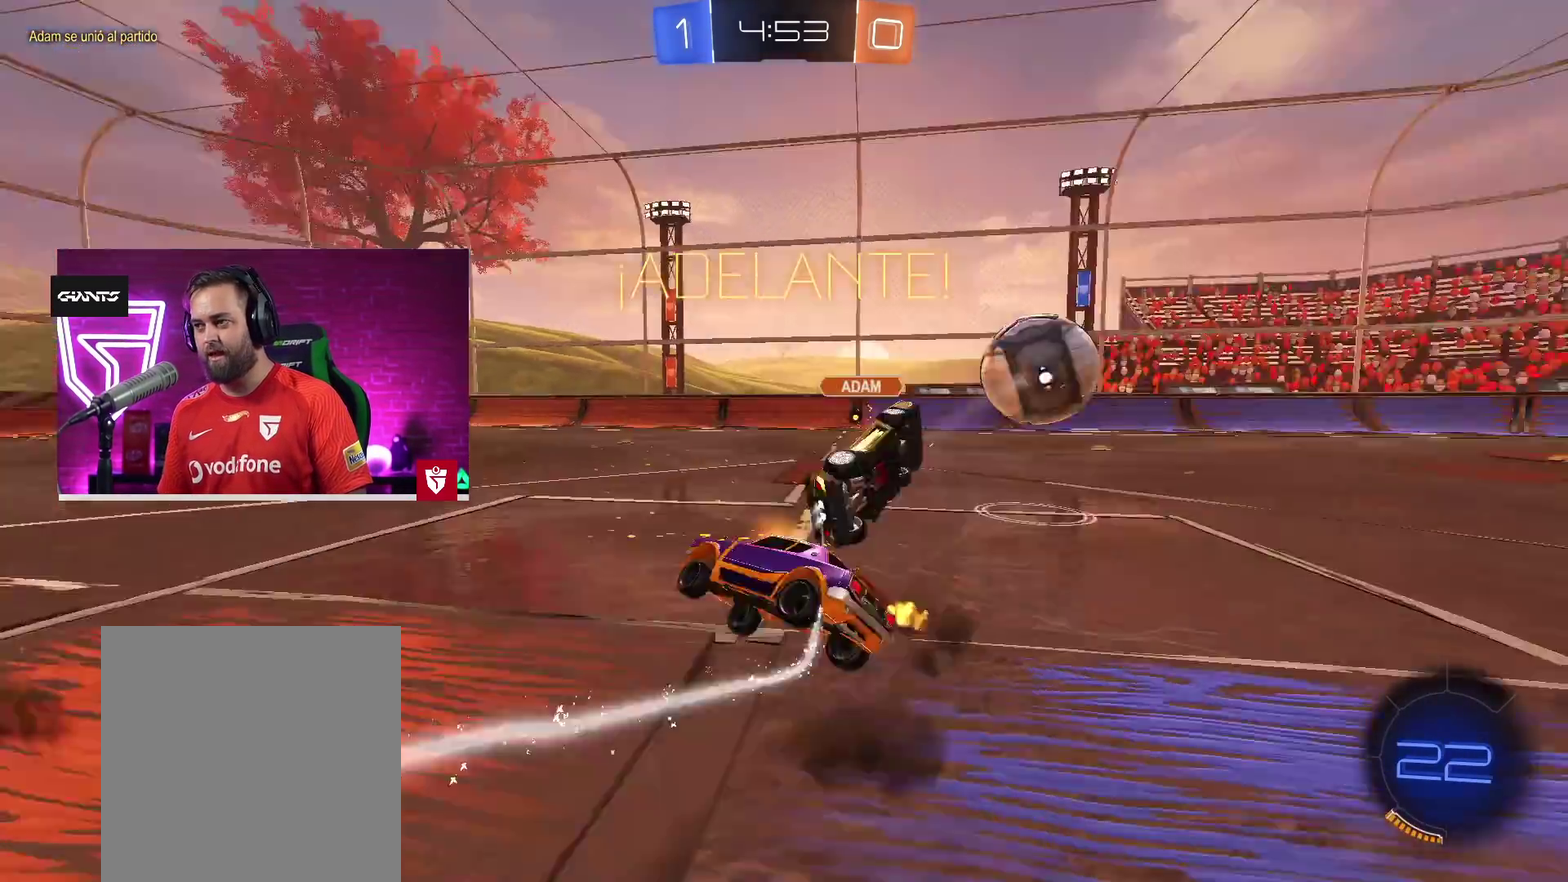
{"buttons": ["L1", "R2"], "left_stick": "up", "right_stick": "center"}
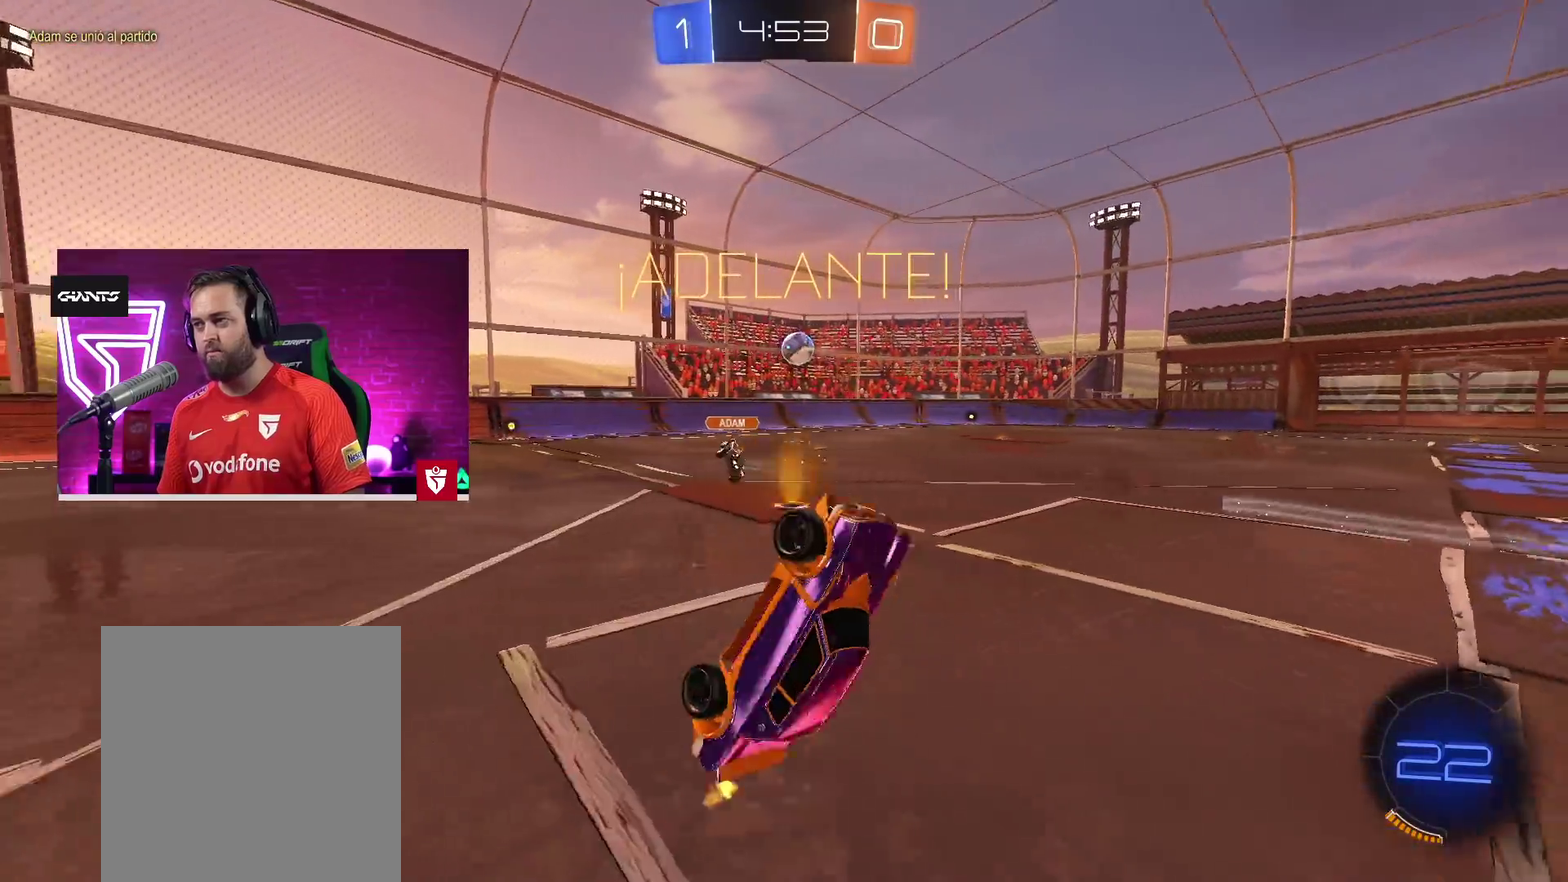
{"buttons": ["R2"], "left_stick": "up-right", "right_stick": "center"}
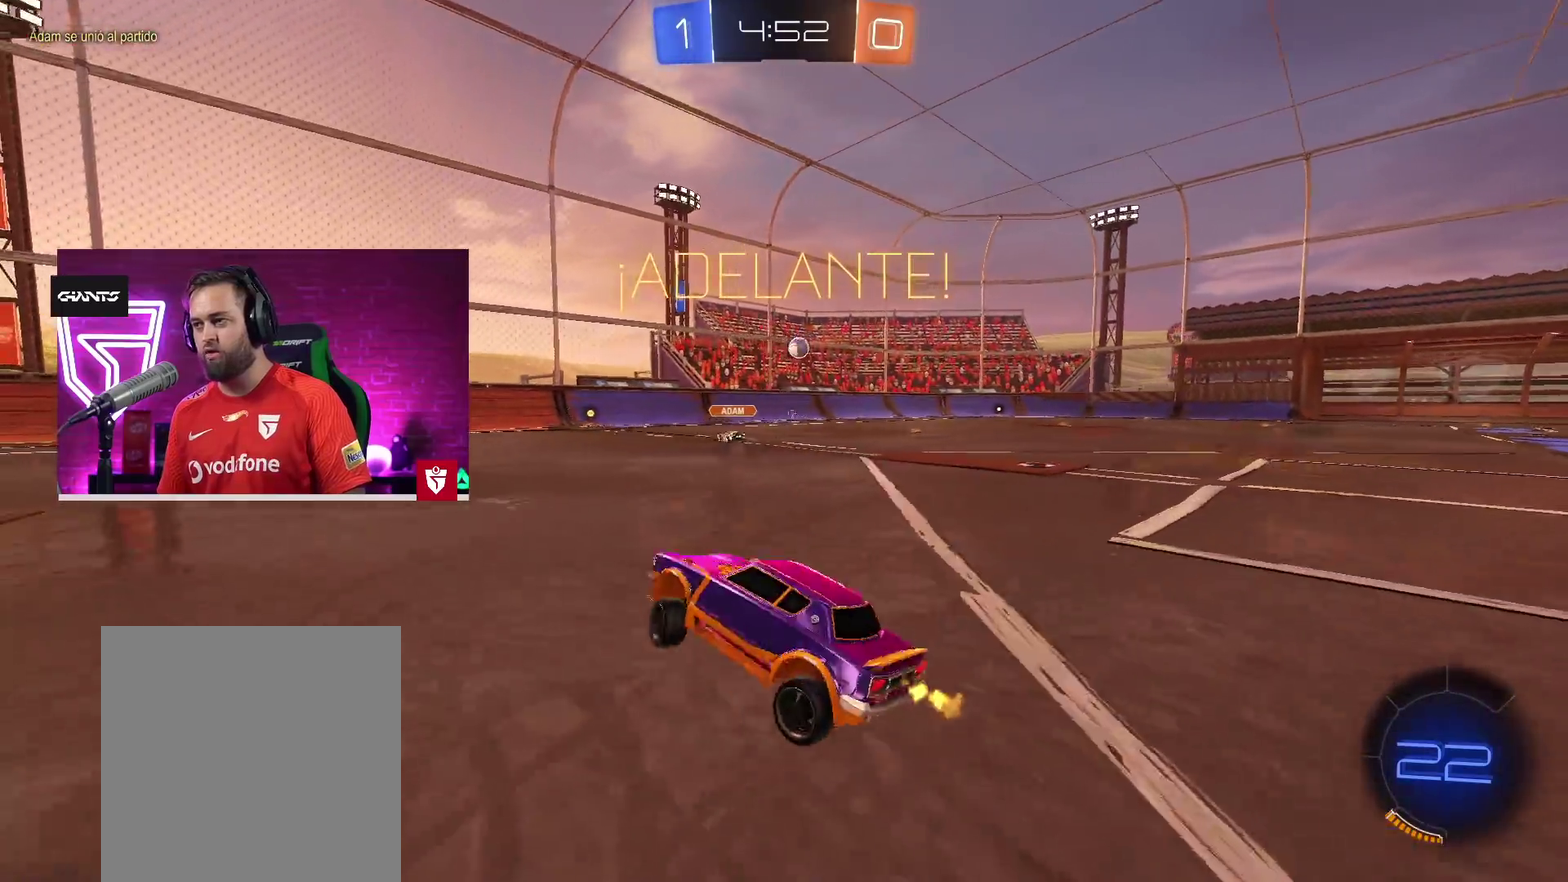
{"buttons": ["R2"], "left_stick": "right", "right_stick": "center", "events": [[133, "left_stick", "right"], [150, "L1", "down"], [217, "L1", "up"]]}
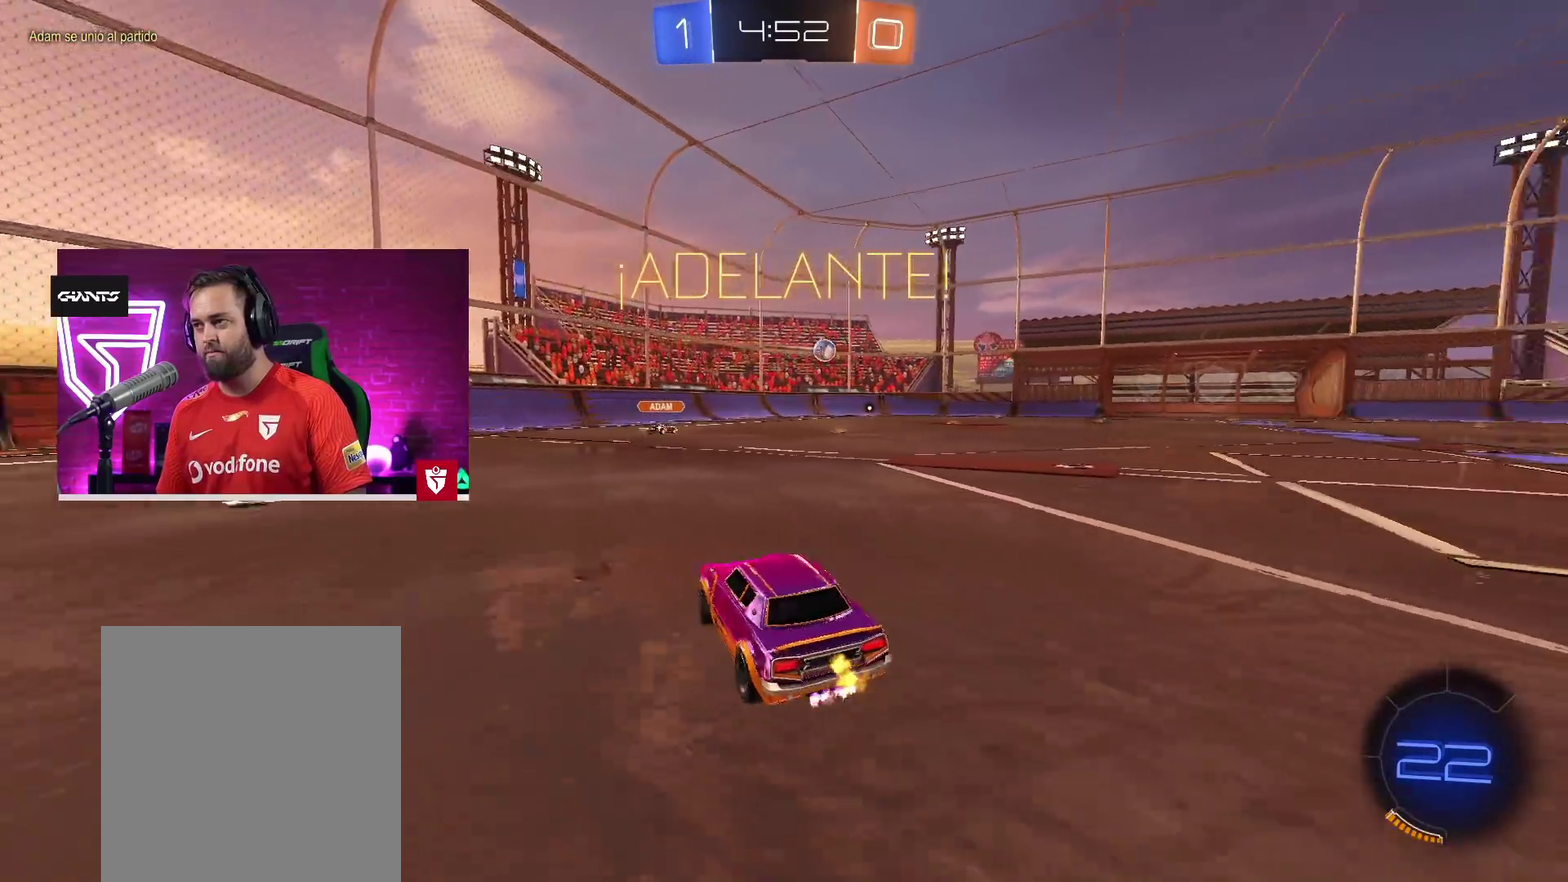
{"buttons": ["CROSS", "R2"], "left_stick": "center", "right_stick": "center", "events": [[150, "CROSS", "down"], [483, "left_stick", "center"]]}
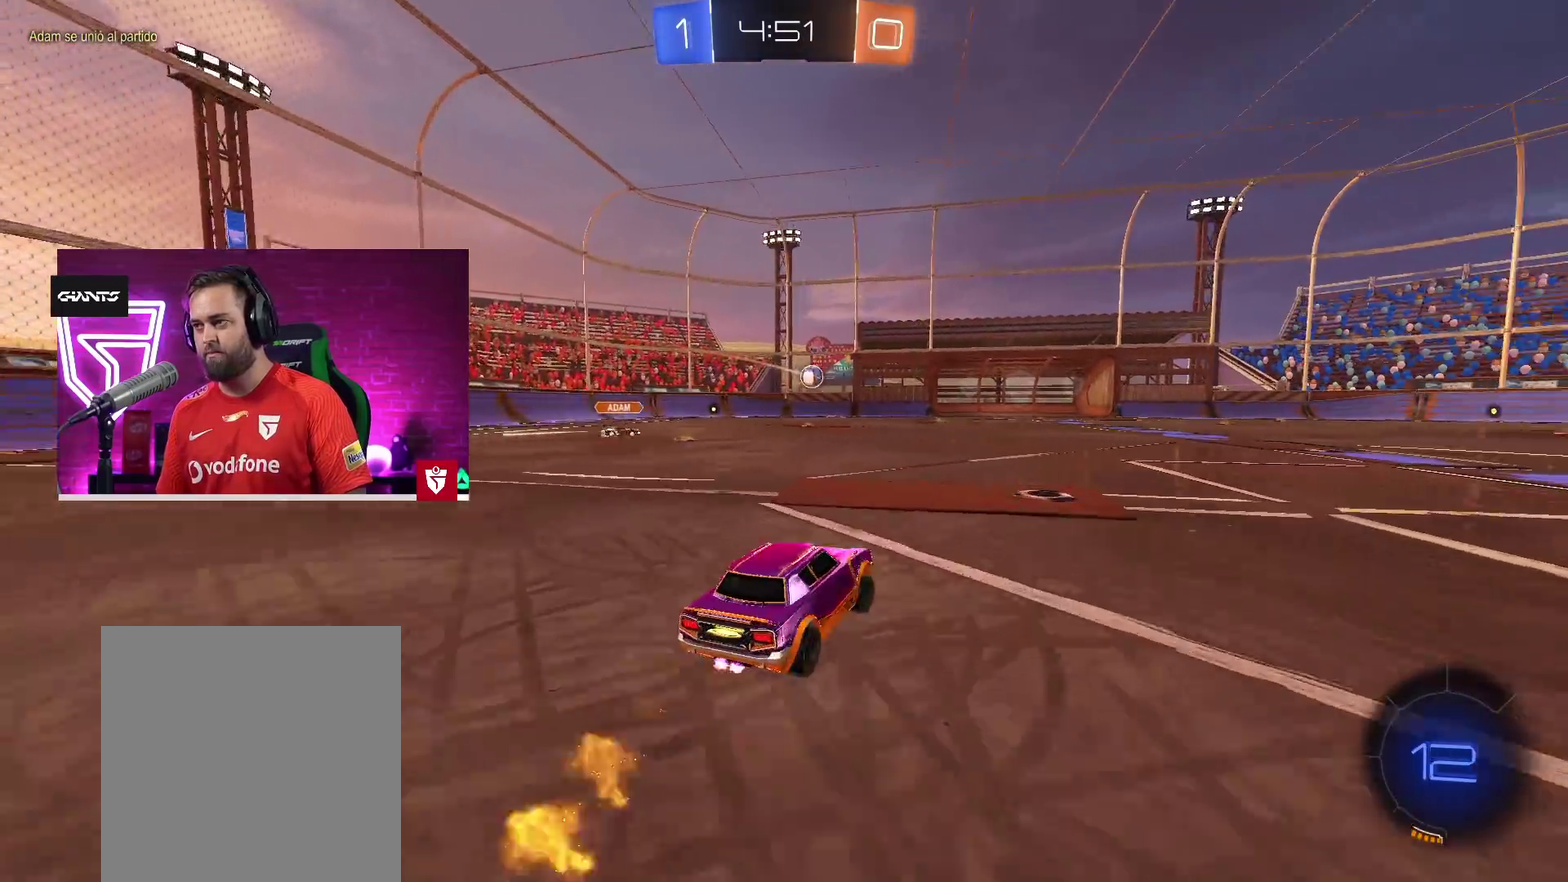
{"buttons": ["CROSS", "SQUARE", "L1", "R2"], "left_stick": "up-left", "right_stick": "center"}
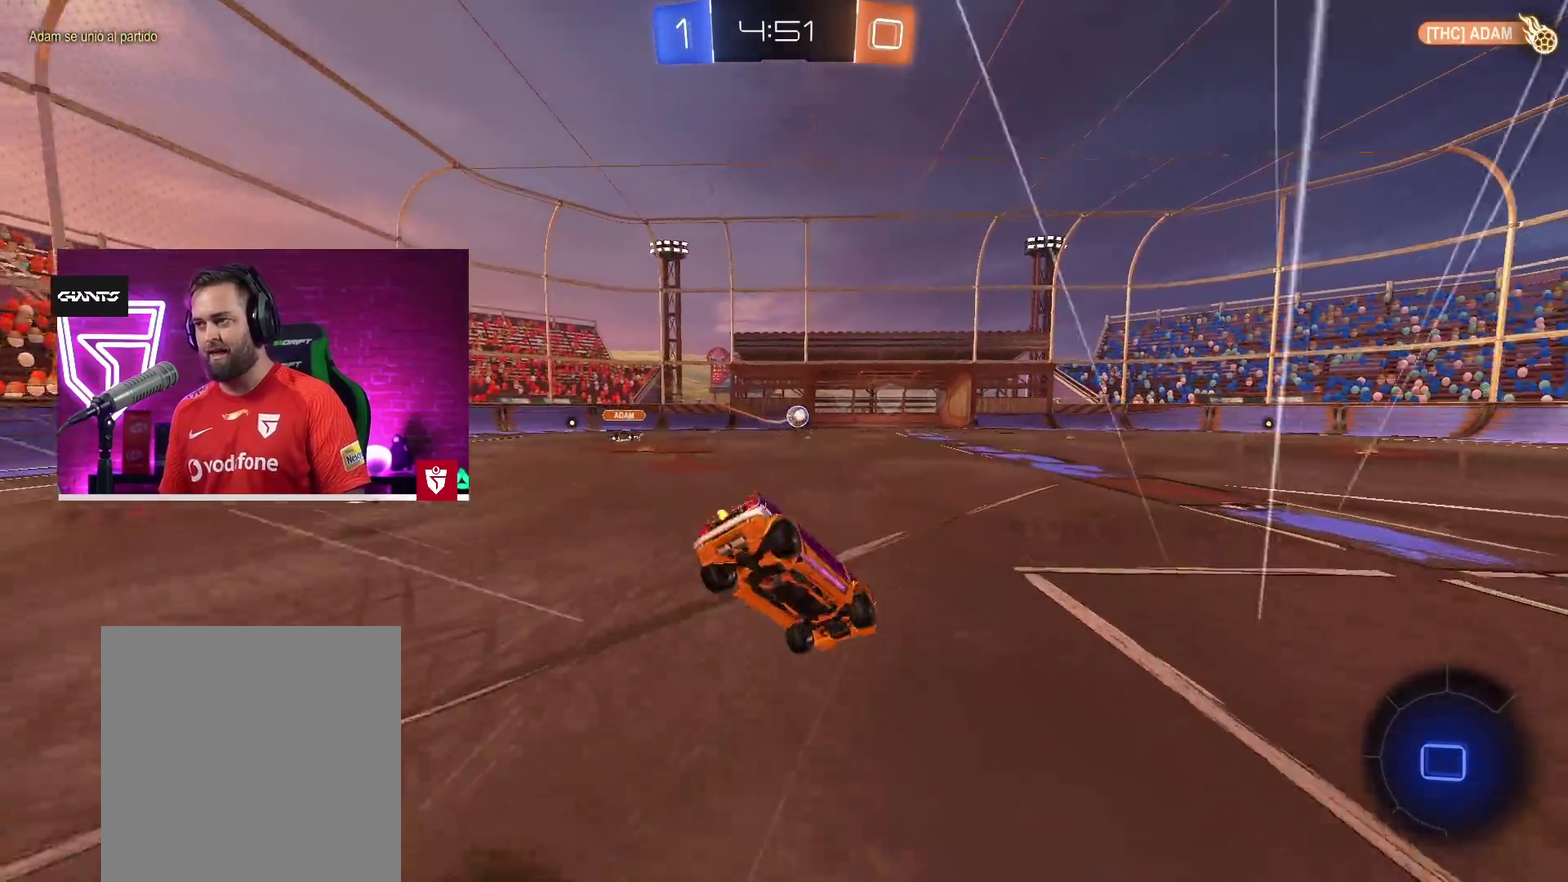
{"buttons": ["R2"], "left_stick": "center", "right_stick": "center", "events": [[17, "L1", "up"], [17, "SQUARE", "up"], [33, "left_stick", "center"], [50, "CROSS", "up"]]}
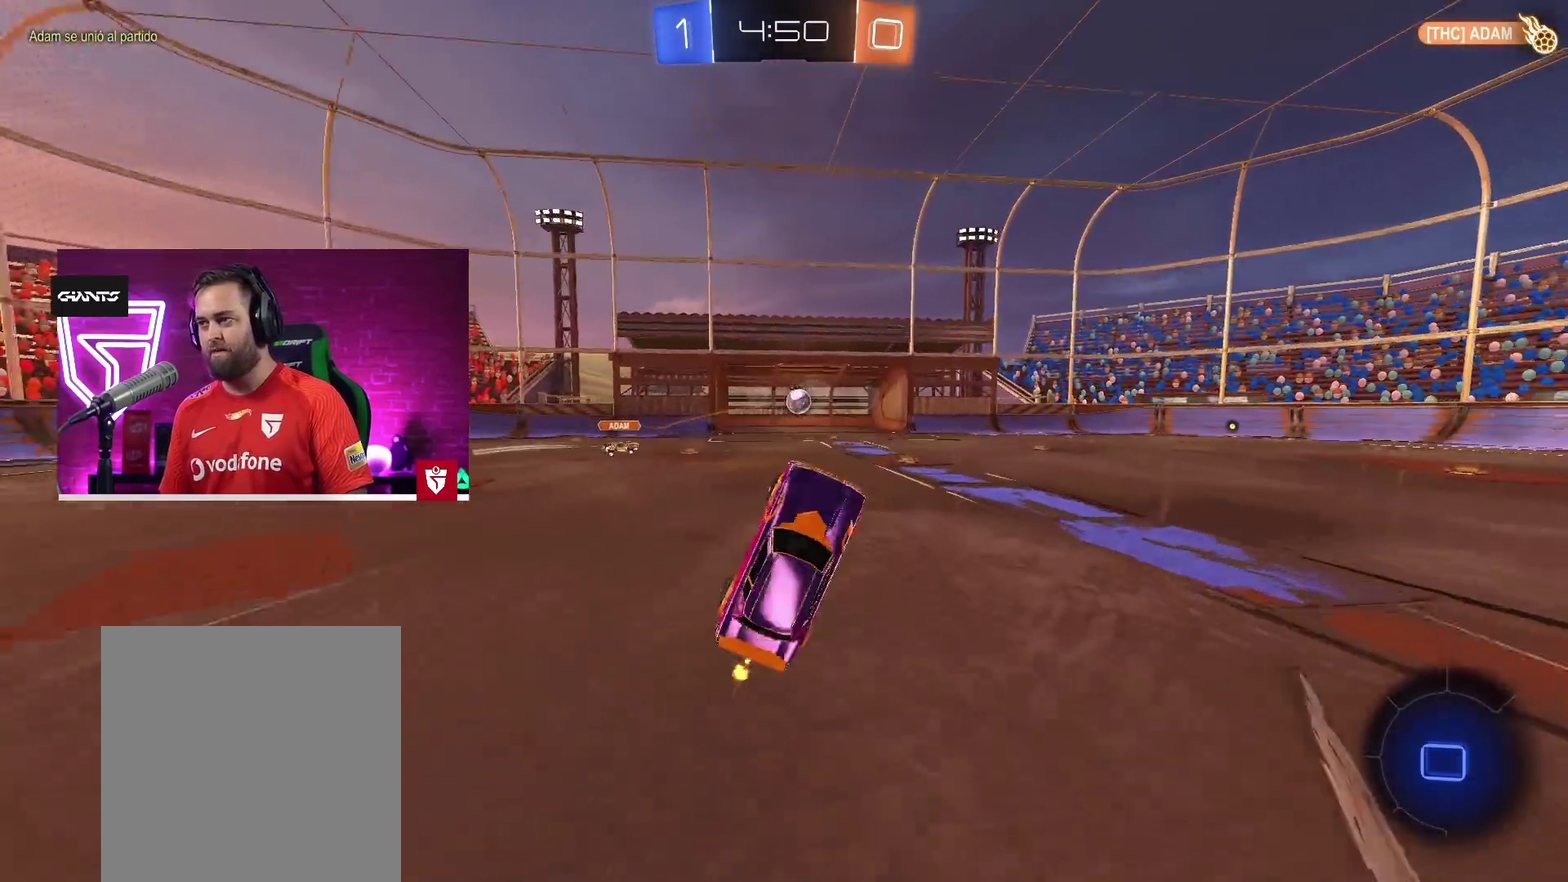
{"buttons": ["R2"], "left_stick": "right", "right_stick": "center", "events": [[450, "left_stick", "right"]]}
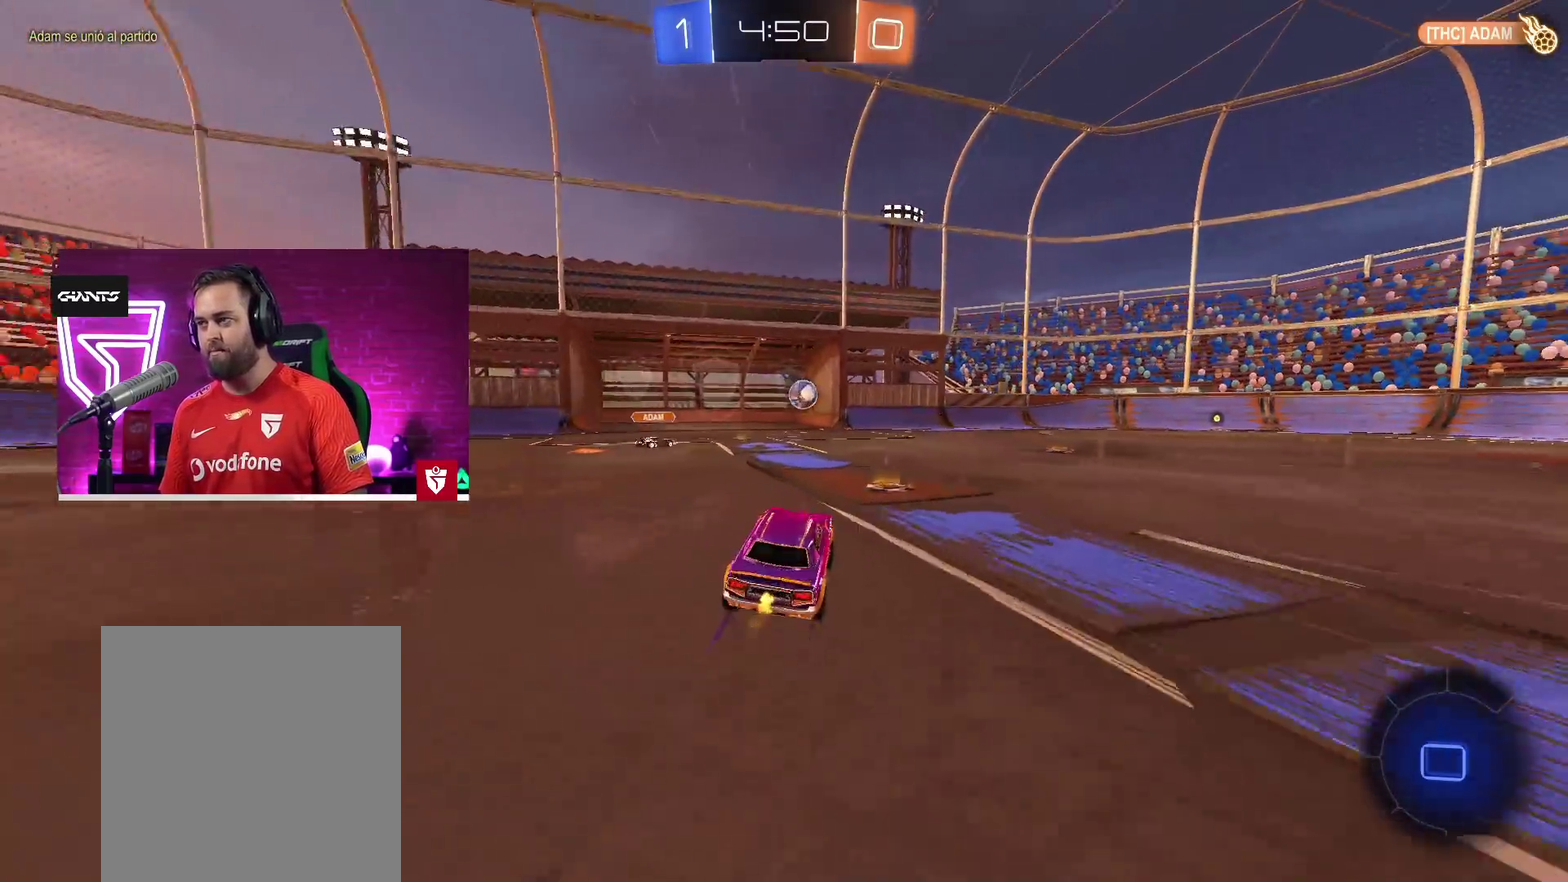
{"buttons": ["R2"], "left_stick": "right", "right_stick": "center", "events": [[17, "left_stick", "center"], [400, "left_stick", "right"]]}
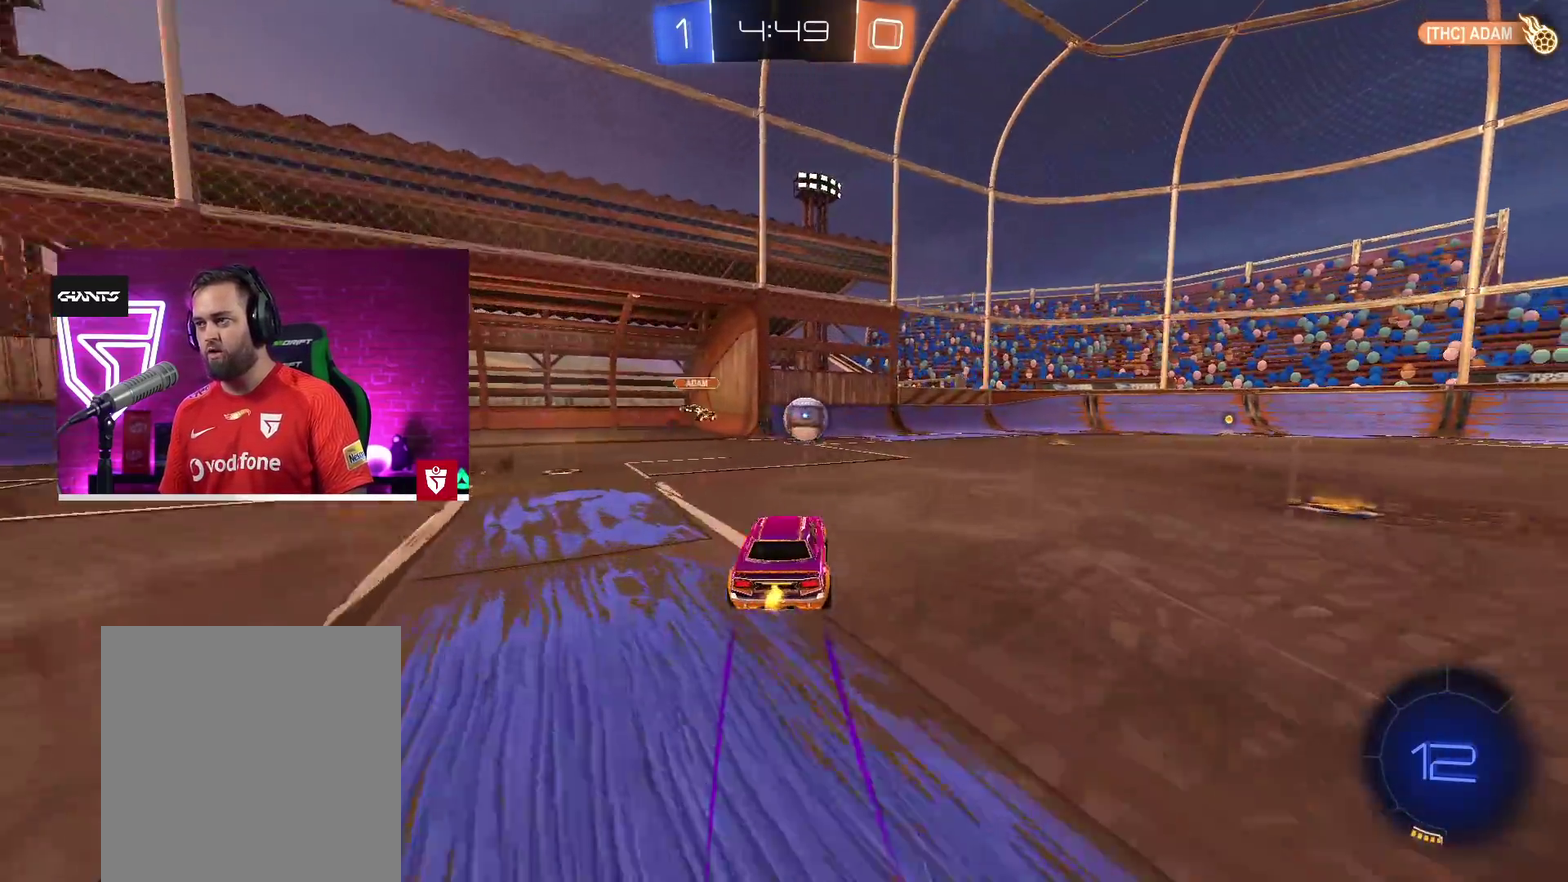
{"buttons": ["CROSS", "SQUARE", "TRIANGLE", "R2"], "left_stick": "right", "right_stick": "center", "events": [[83, "left_stick", "center"], [150, "left_stick", "down-left"], [233, "left_stick", "right"], [383, "left_stick", "center"], [400, "TRIANGLE", "down"], [433, "left_stick", "right"], [483, "SQUARE", "down"], [500, "CROSS", "down"]]}
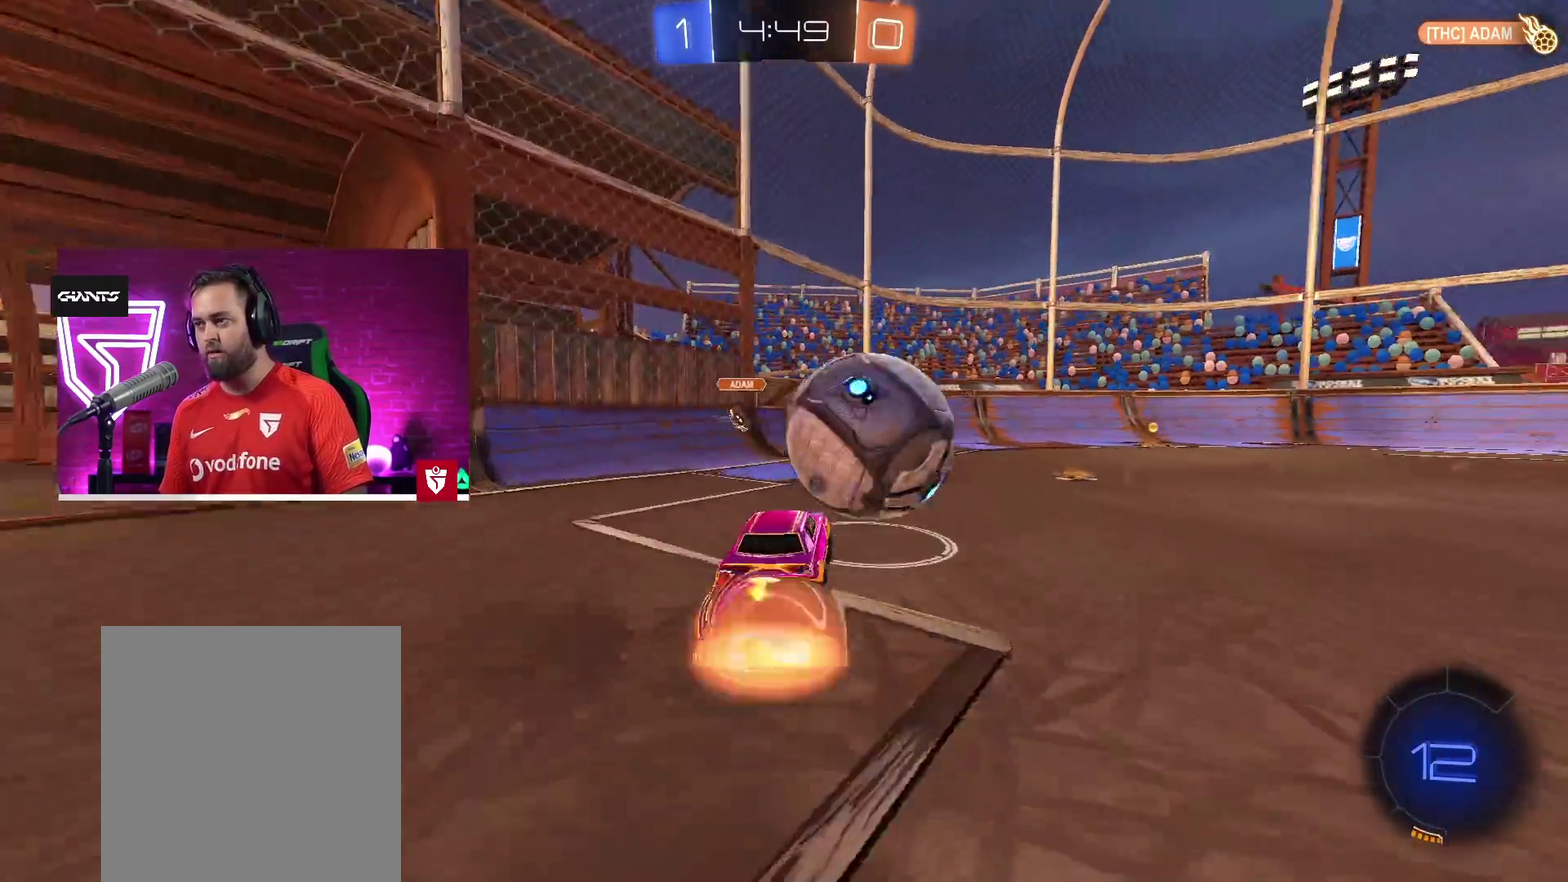
{"buttons": ["CROSS", "R2"], "left_stick": "left", "right_stick": "center", "events": [[33, "SQUARE", "up"], [33, "TRIANGLE", "up"], [300, "left_stick", "center"], [433, "left_stick", "left"]]}
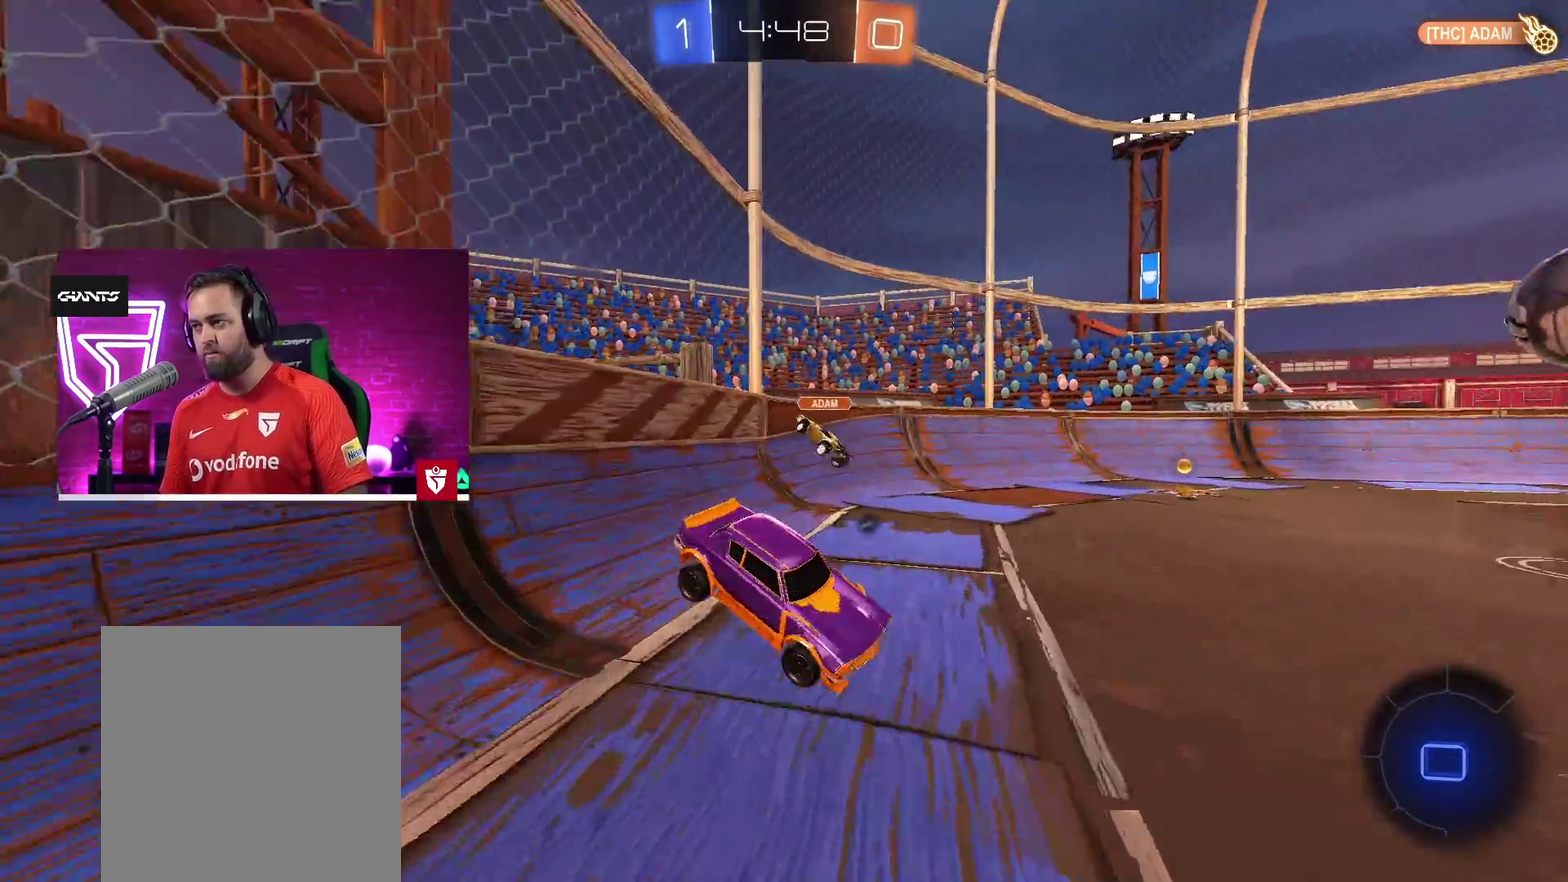
{"buttons": ["R2"], "left_stick": "left", "right_stick": "center"}
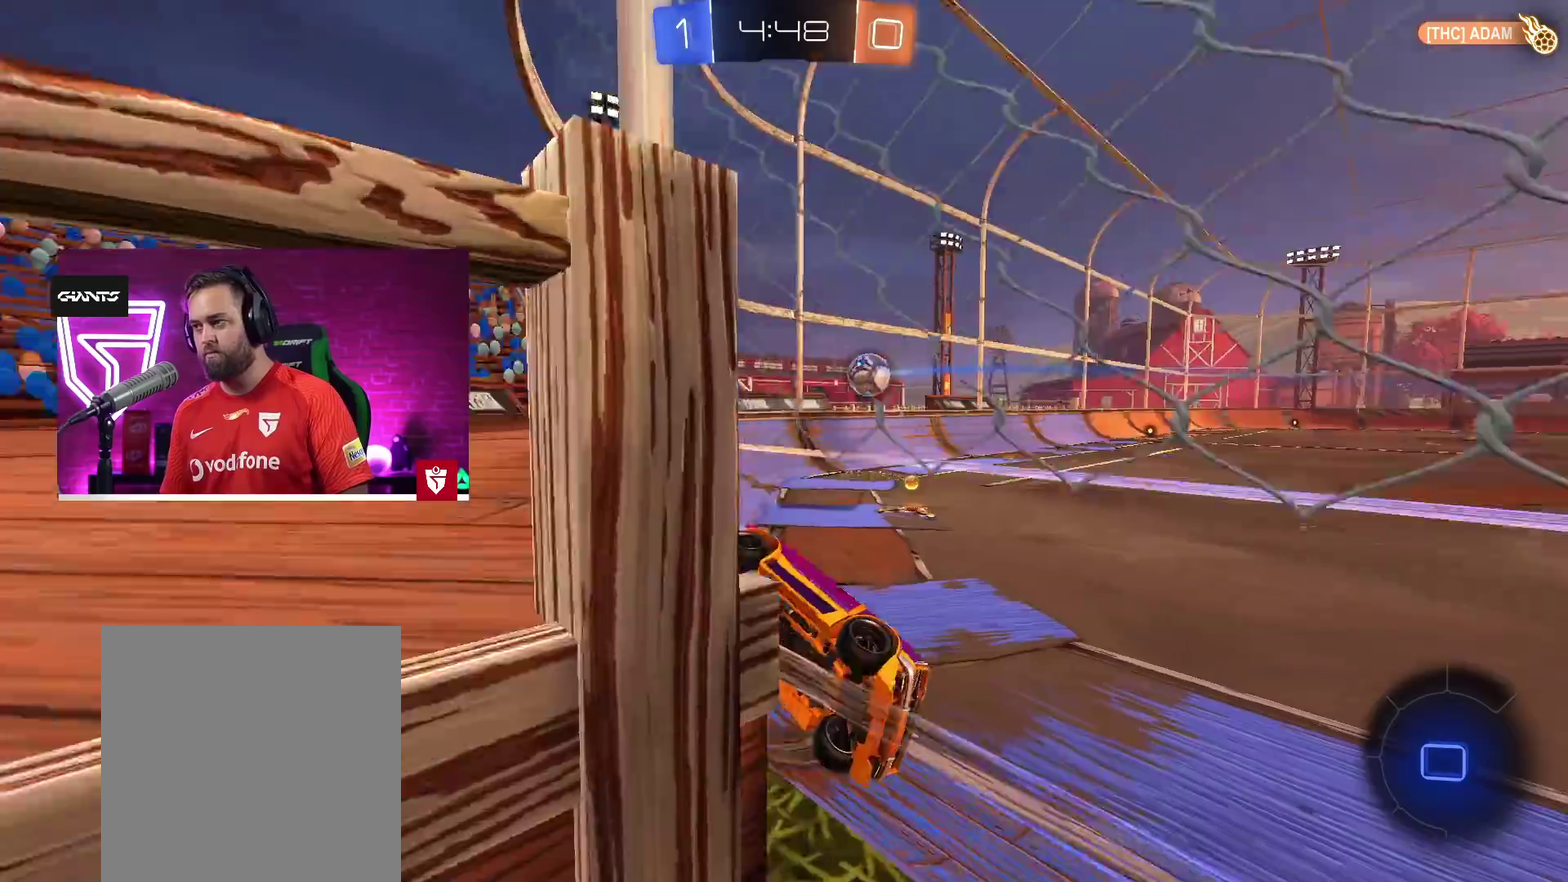
{"buttons": ["R2"], "left_stick": "left", "right_stick": "center"}
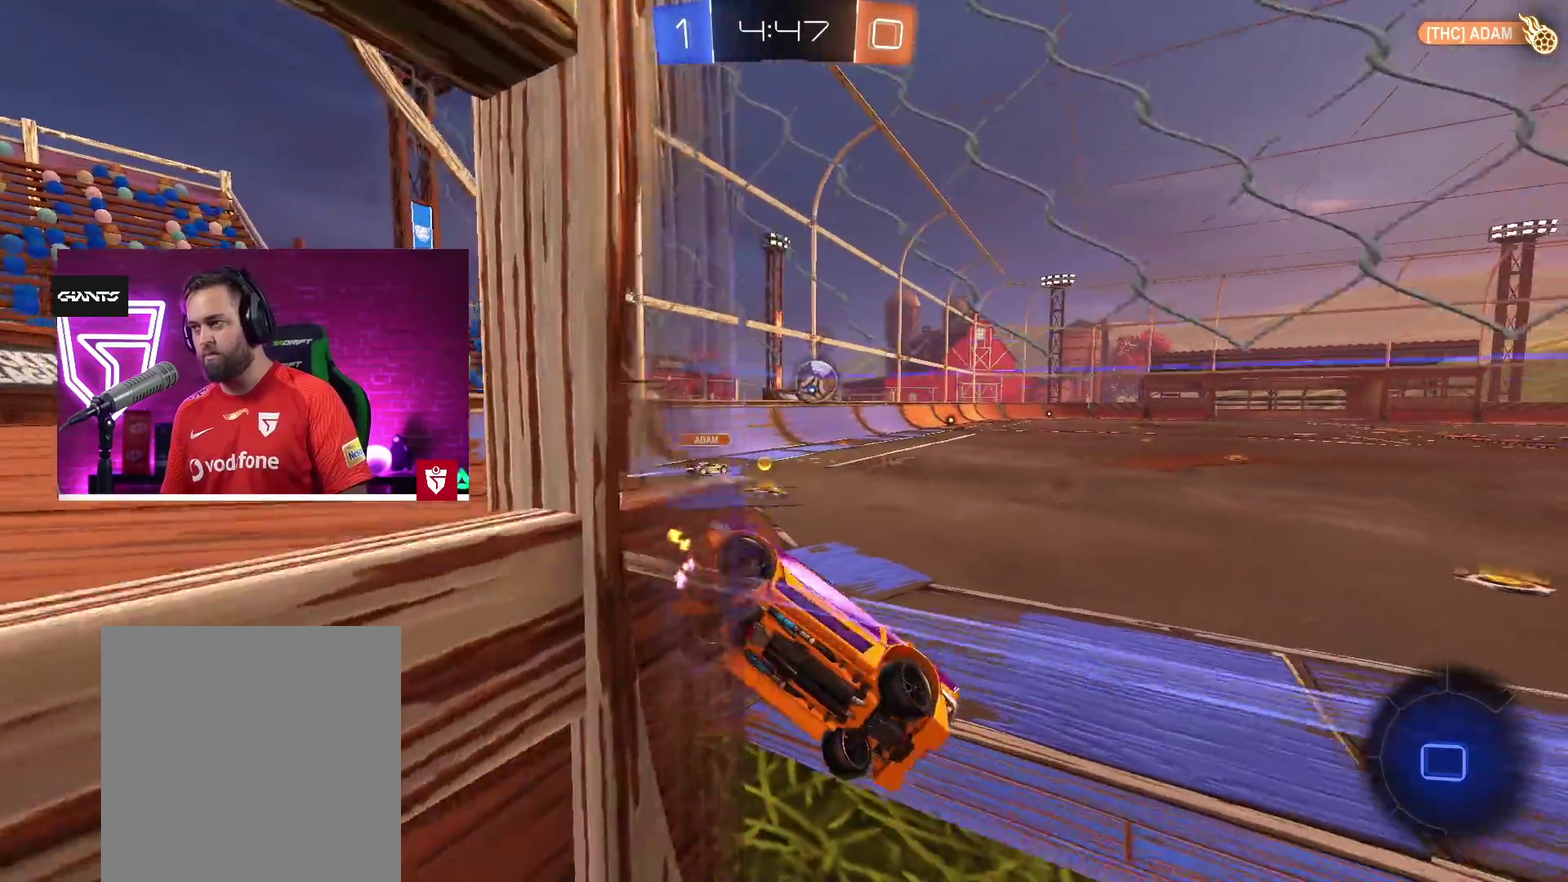
{"buttons": ["R2"], "left_stick": "center", "right_stick": "center", "events": [[50, "left_stick", "center"], [300, "left_stick", "left"], [450, "left_stick", "center"]]}
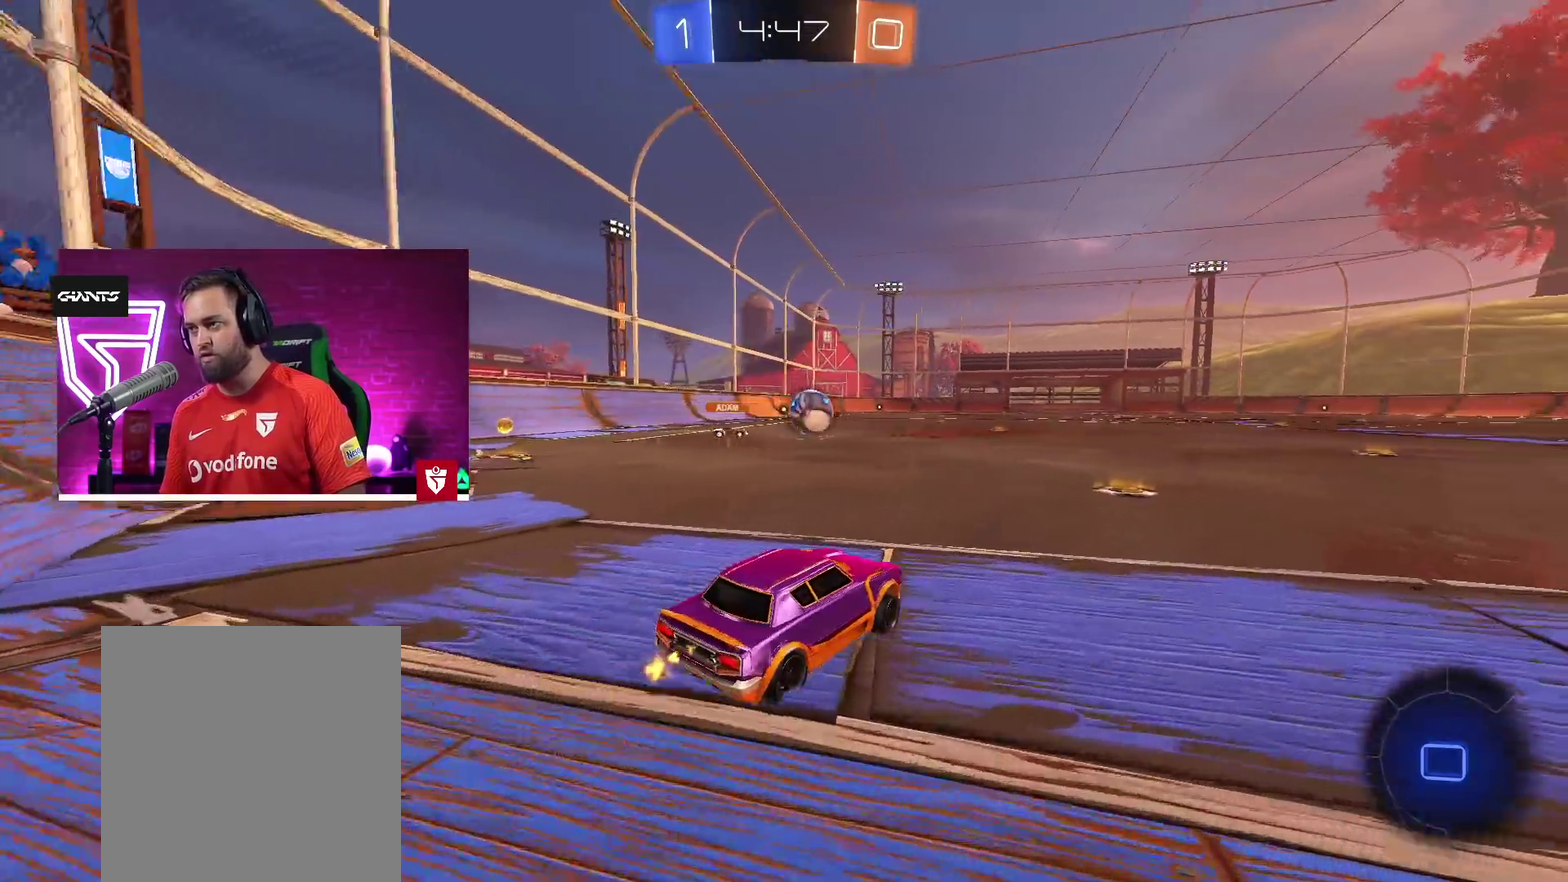
{"buttons": ["R2"], "left_stick": "center", "right_stick": "center", "events": [[317, "left_stick", "right"], [400, "left_stick", "center"]]}
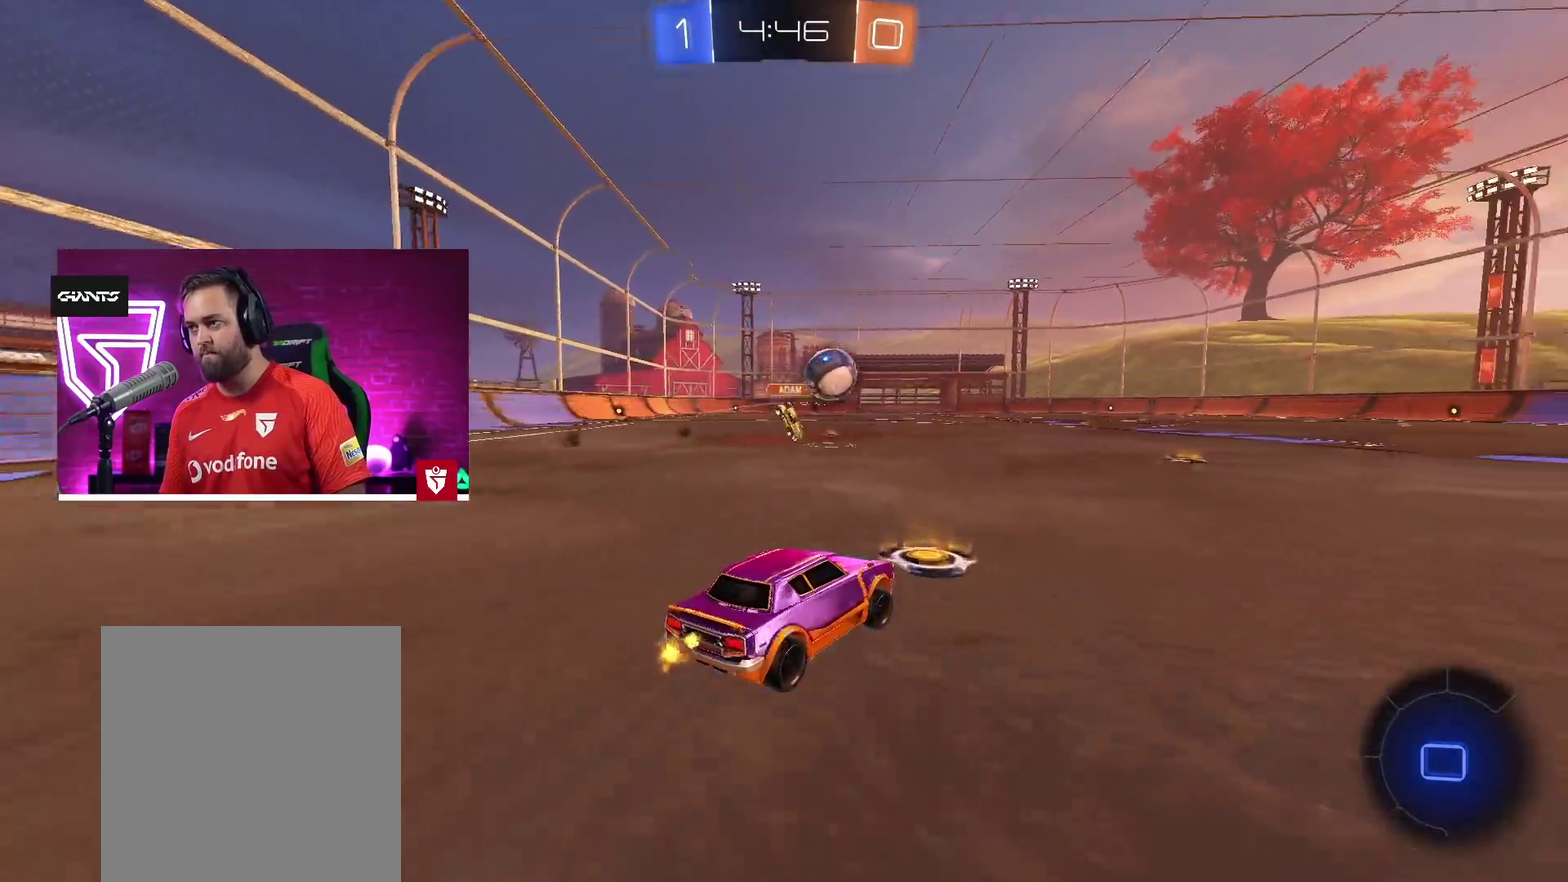
{"buttons": ["R2"], "left_stick": "center", "right_stick": "center", "events": [[17, "left_stick", "right"], [483, "left_stick", "center"]]}
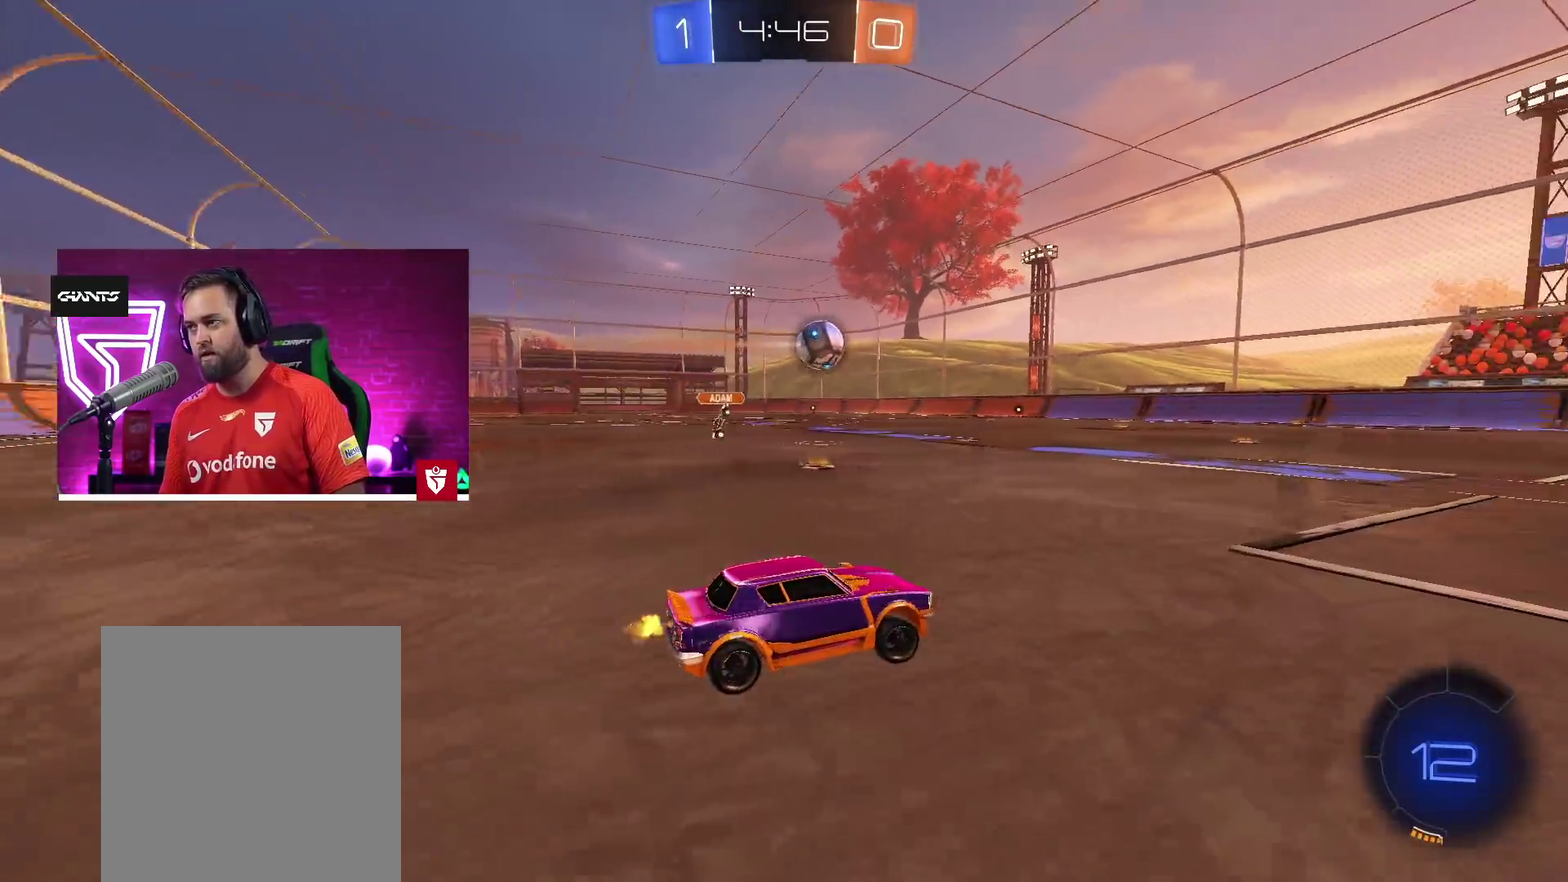
{"buttons": ["R2"], "left_stick": "center", "right_stick": "center", "events": [[83, "left_stick", "left"], [167, "left_stick", "center"], [283, "TRIANGLE", "down"], [333, "left_stick", "right"], [417, "TRIANGLE", "up"], [433, "left_stick", "center"]]}
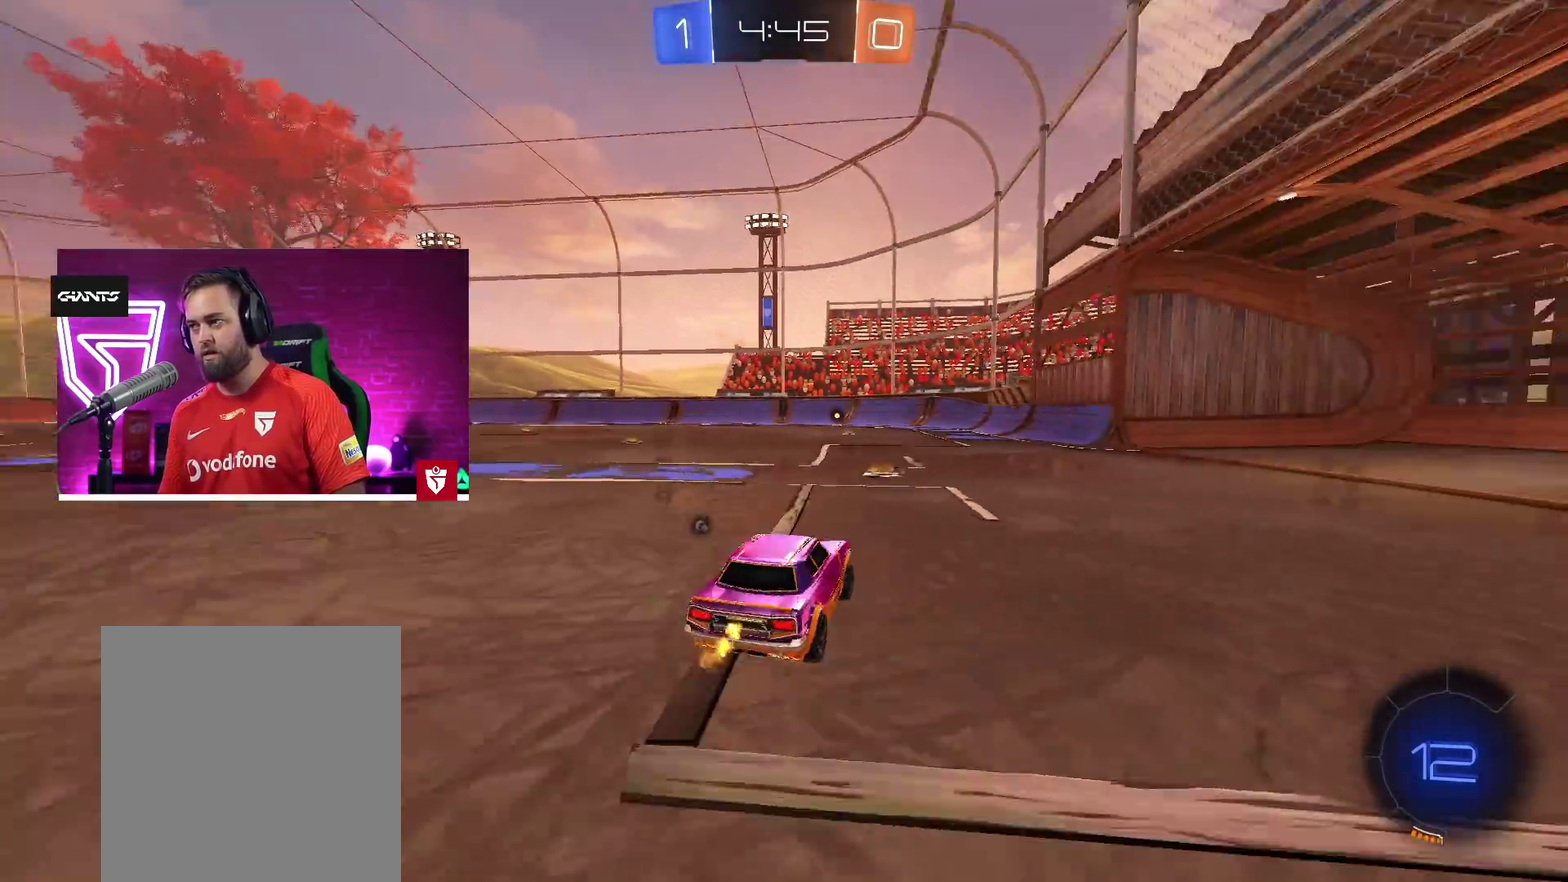
{"buttons": ["CROSS", "SQUARE", "R2"], "left_stick": "up", "right_stick": "center", "events": [[300, "left_stick", "left"], [450, "CROSS", "down"], [483, "left_stick", "up"], [500, "SQUARE", "down"]]}
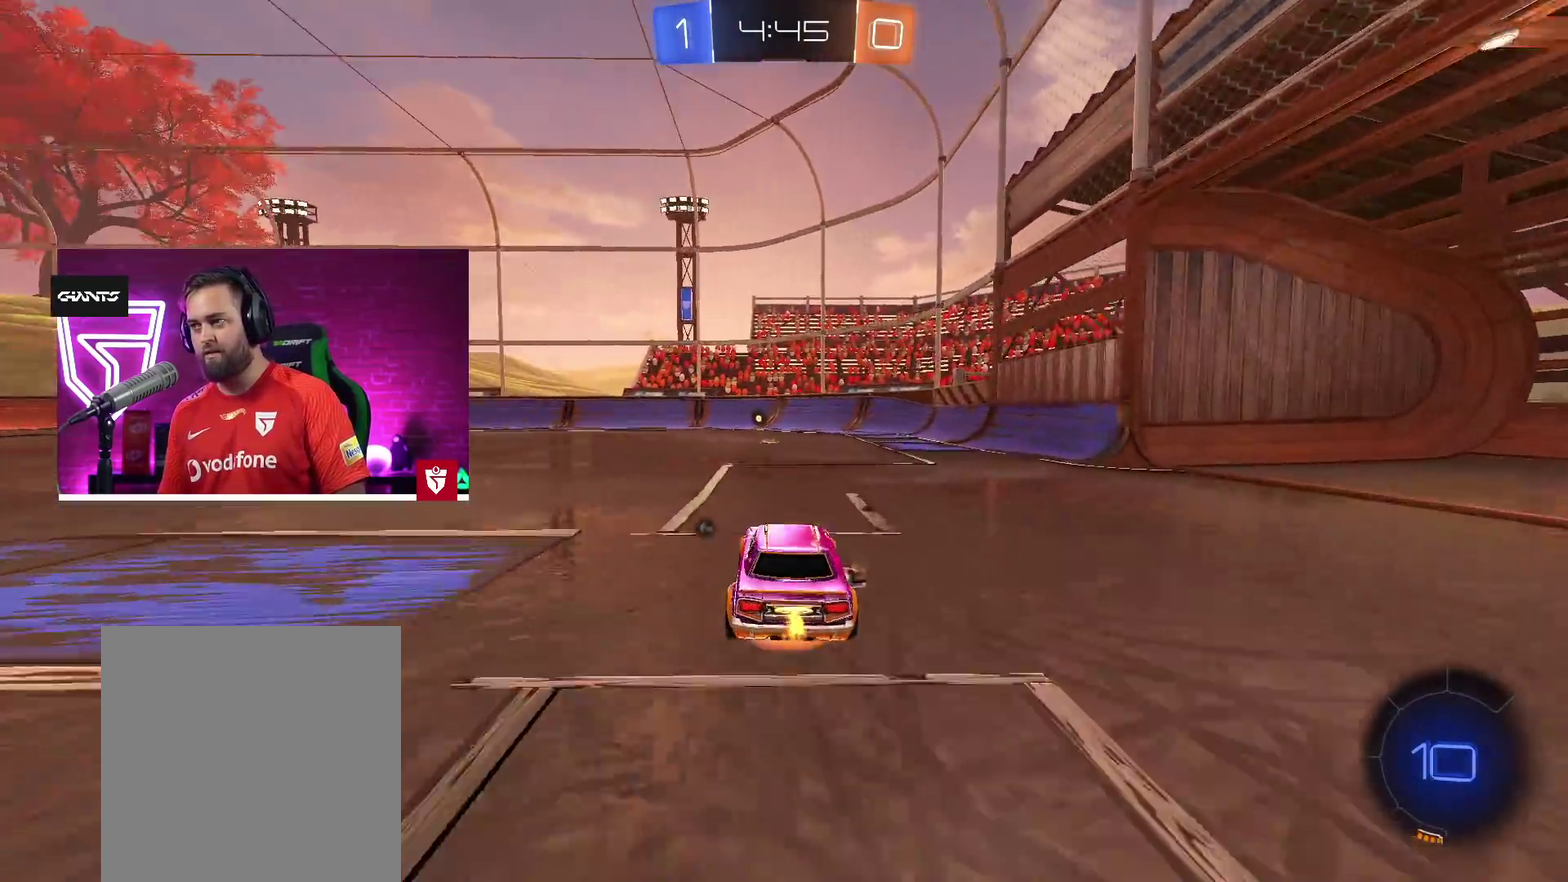
{"buttons": ["R2"], "left_stick": "center", "right_stick": "center"}
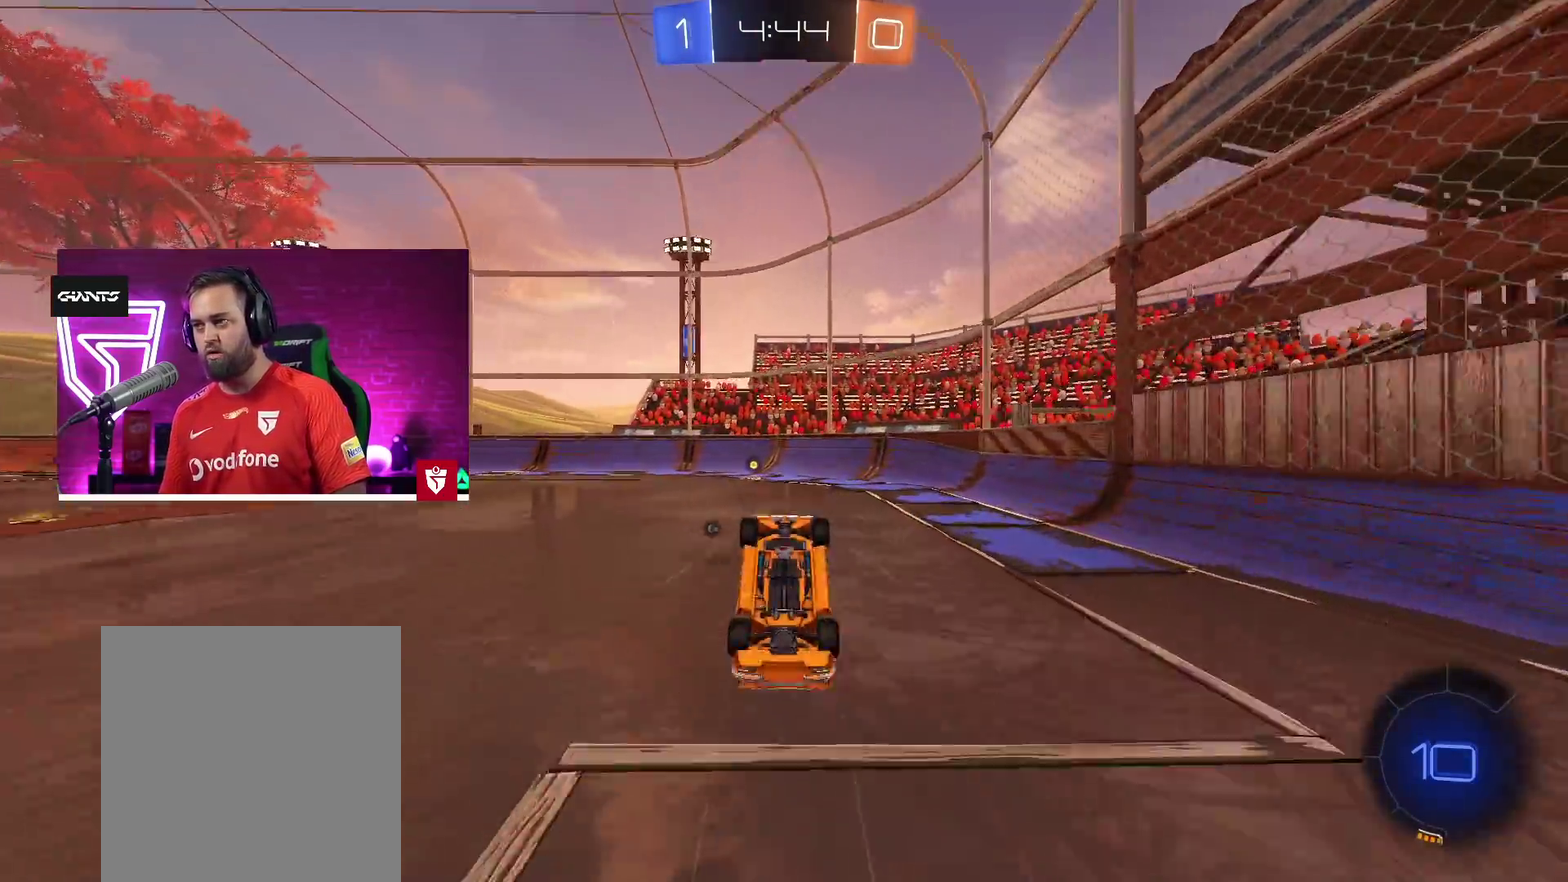
{"buttons": ["R2"], "left_stick": "center", "right_stick": "center", "events": [[83, "TRIANGLE", "down"], [217, "TRIANGLE", "up"]]}